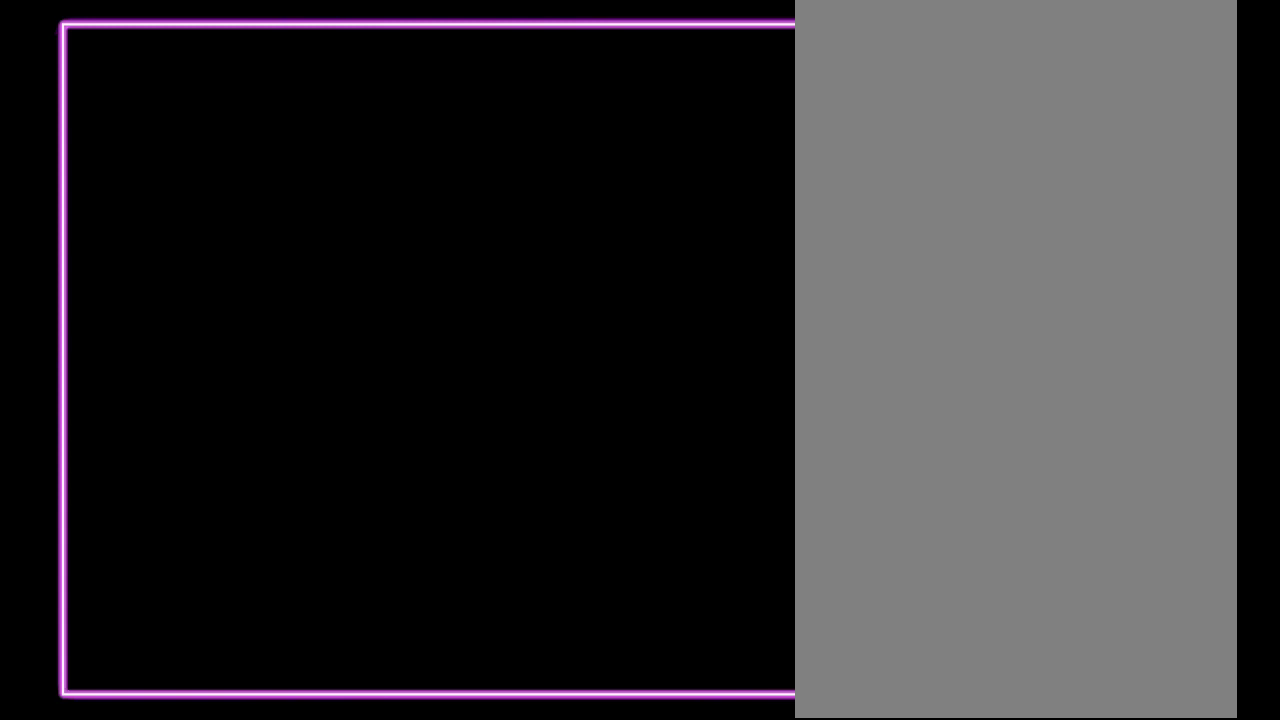
Gameplay with a controller (Nintendo layout); each line is a JSON object with the inputs held at the frame after it. "events" lists button and stick changes between this image and that frame as [ms after this image, input, new state], when the widget could be followed in between. Not read: L3 R3.
{"buttons": ["A"], "events": [[167, "A", "down"], [233, "A", "up"], [333, "A", "down"], [400, "A", "up"], [467, "A", "down"]]}
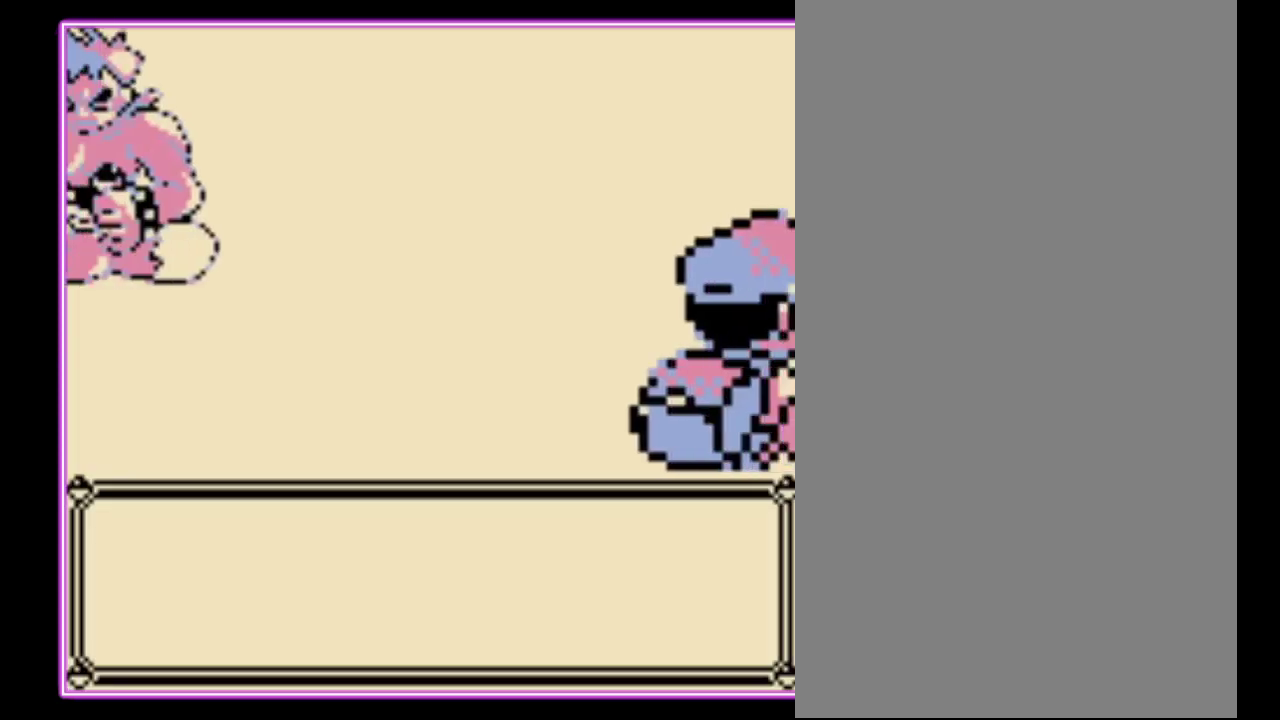
{"buttons": [], "events": [[33, "A", "up"], [133, "A", "down"], [200, "A", "up"], [267, "A", "down"], [333, "A", "up"], [400, "A", "down"], [467, "A", "up"]]}
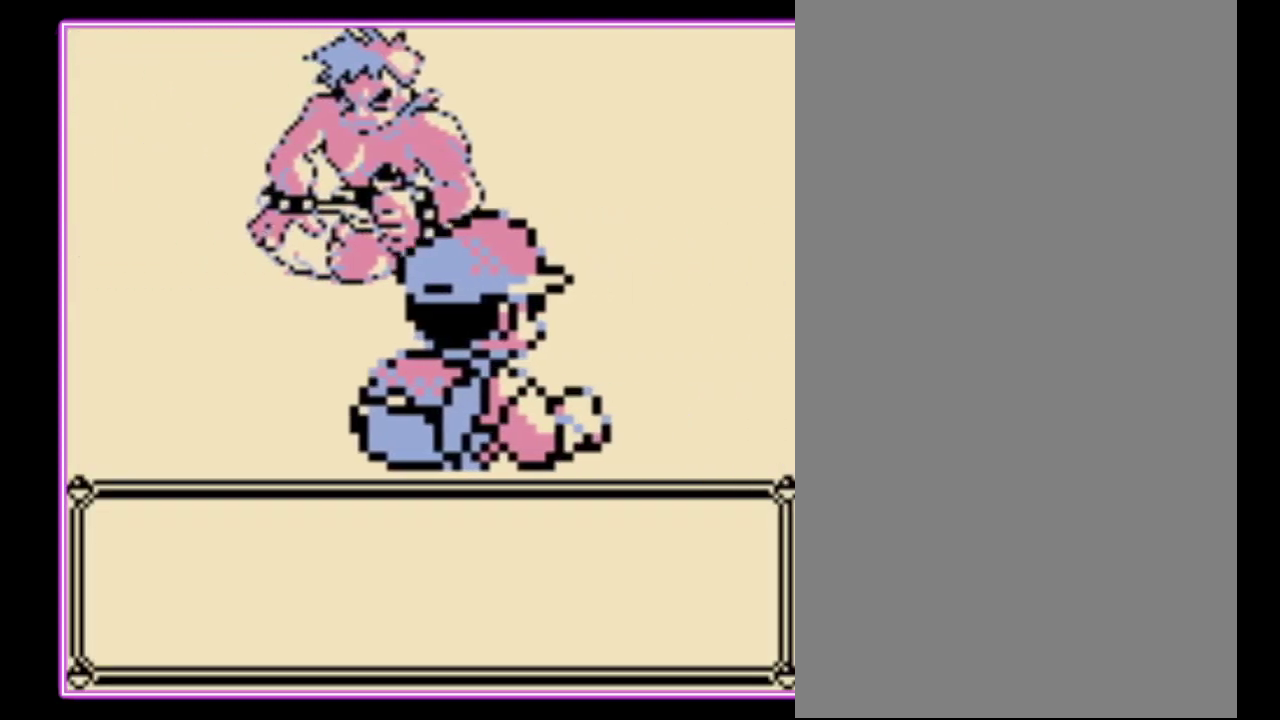
{"buttons": [], "events": [[33, "A", "down"], [100, "A", "up"], [167, "A", "down"], [233, "A", "up"], [300, "A", "down"], [367, "A", "up"], [433, "A", "down"], [500, "A", "up"]]}
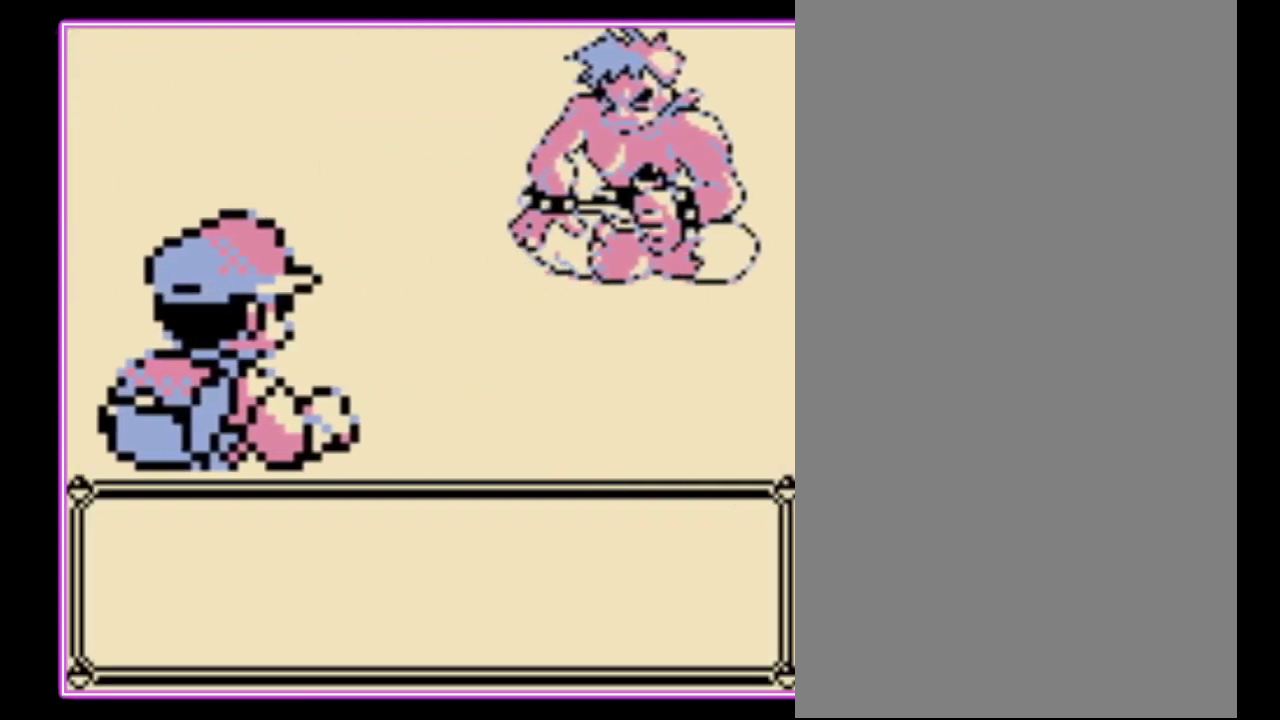
{"buttons": ["A"], "events": [[67, "A", "down"], [133, "A", "up"], [200, "A", "down"], [267, "A", "up"], [333, "A", "down"], [400, "A", "up"], [467, "A", "down"]]}
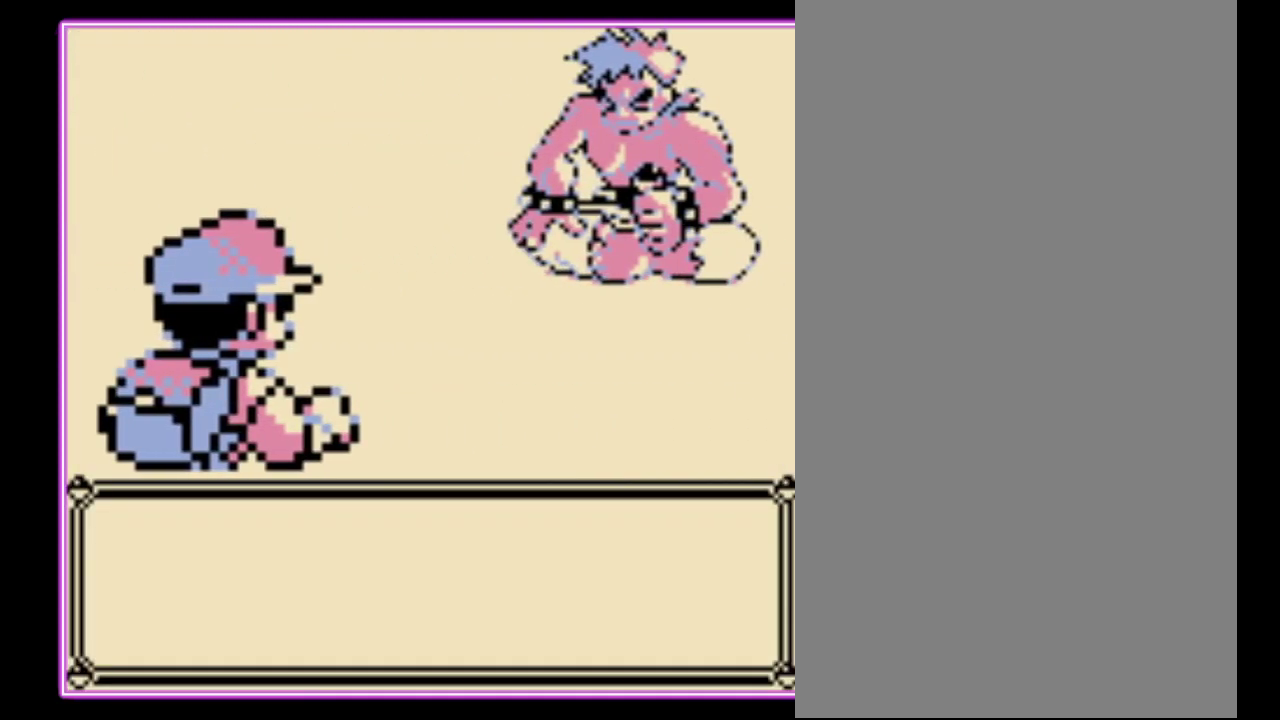
{"buttons": [], "events": [[33, "A", "up"], [100, "A", "down"], [167, "A", "up"], [233, "A", "down"], [300, "A", "up"], [367, "A", "down"], [467, "A", "up"]]}
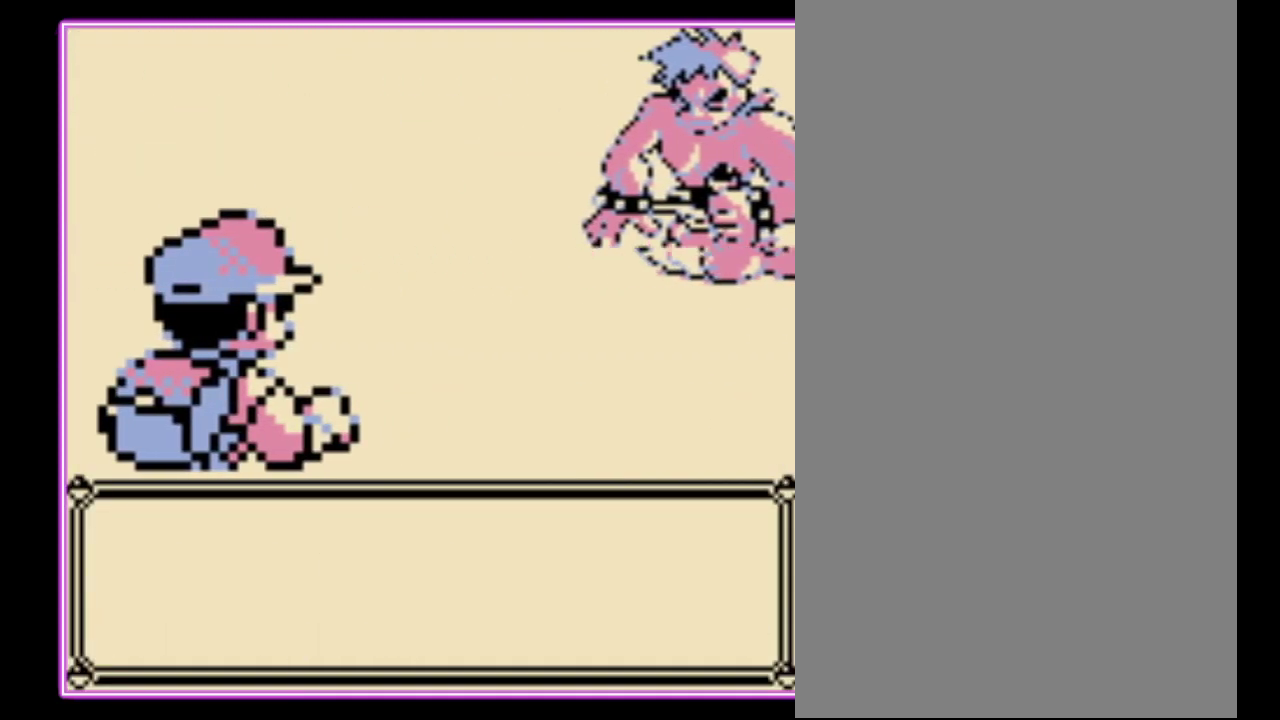
{"buttons": [], "events": [[33, "A", "down"], [100, "A", "up"], [167, "A", "down"], [233, "A", "up"], [300, "A", "down"], [367, "A", "up"], [433, "A", "down"], [500, "A", "up"]]}
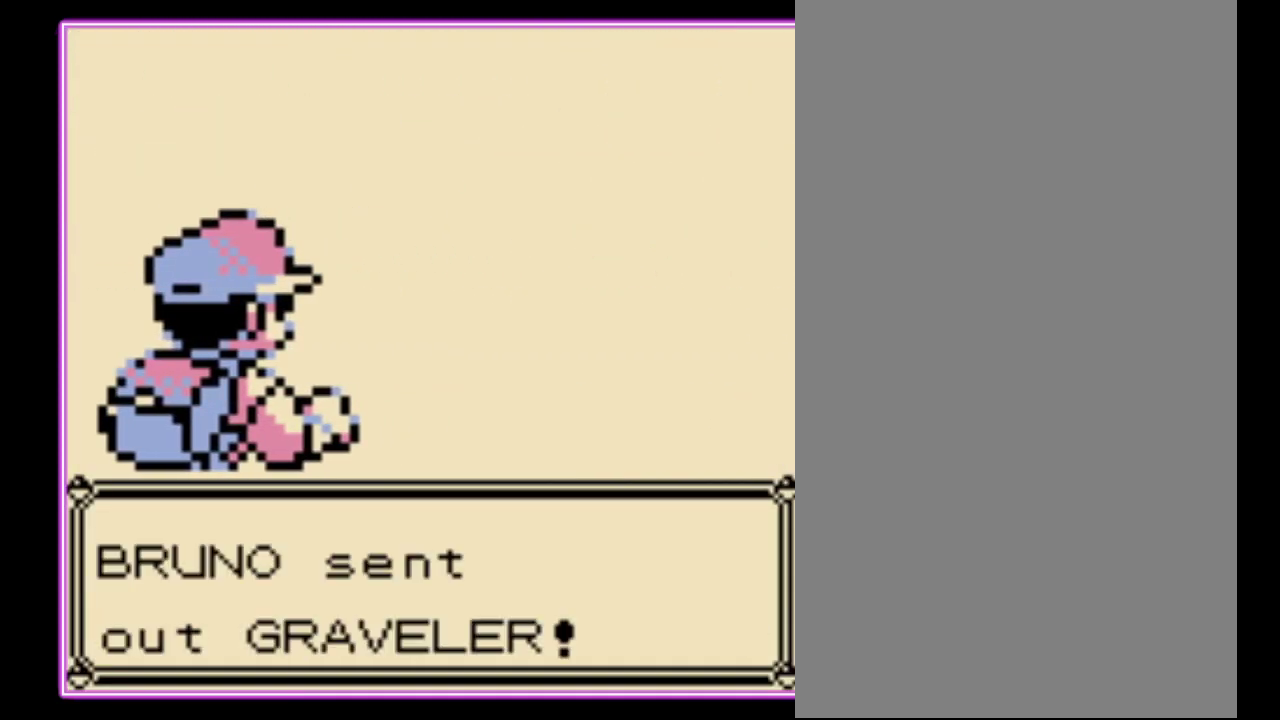
{"buttons": ["A"], "events": [[100, "A", "down"], [167, "A", "up"], [233, "A", "down"], [300, "A", "up"], [367, "A", "down"], [433, "A", "up"], [500, "A", "down"]]}
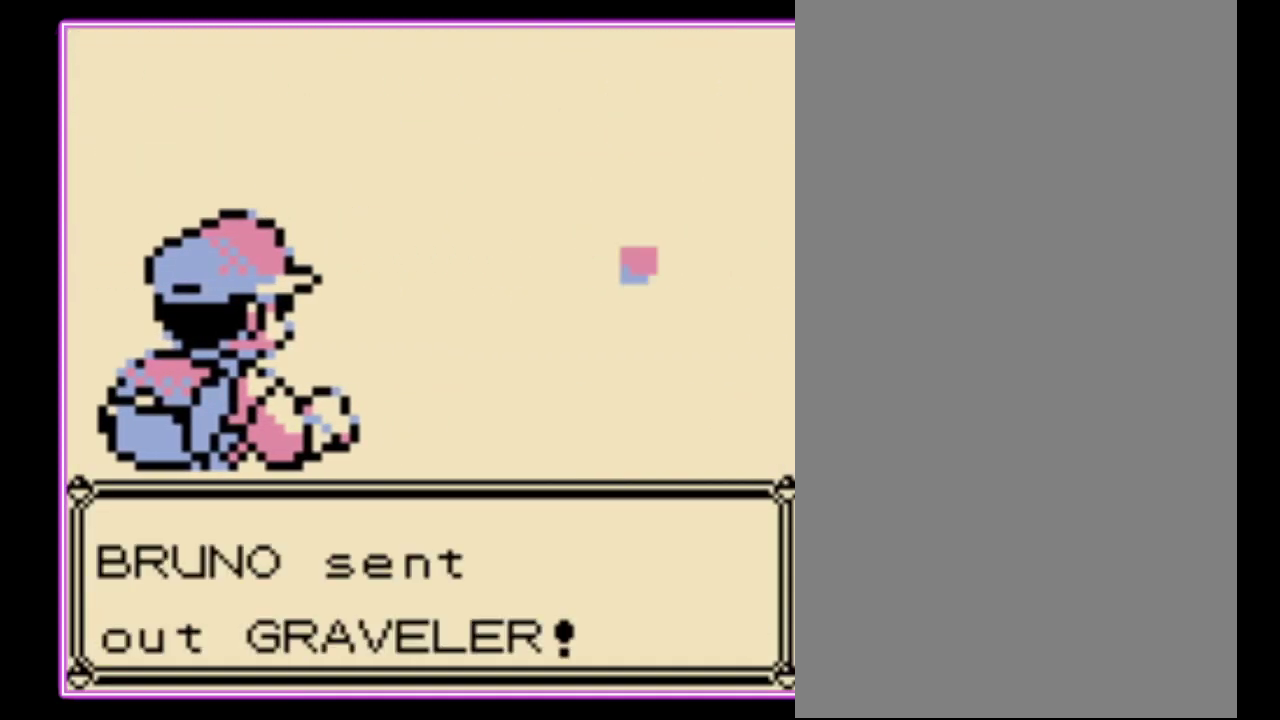
{"buttons": [], "events": [[67, "A", "up"], [433, "A", "down"], [500, "A", "up"]]}
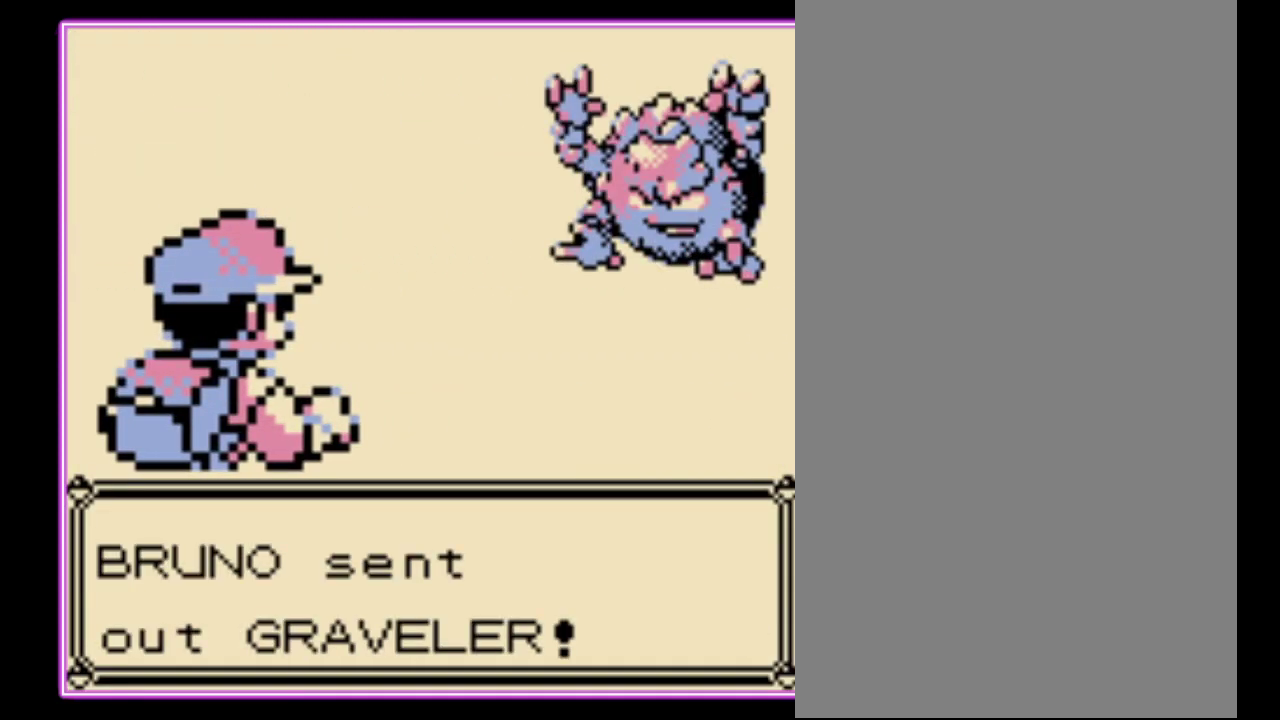
{"buttons": [], "events": [[67, "A", "down"], [133, "A", "up"], [233, "A", "down"], [300, "A", "up"], [367, "A", "down"], [467, "A", "up"]]}
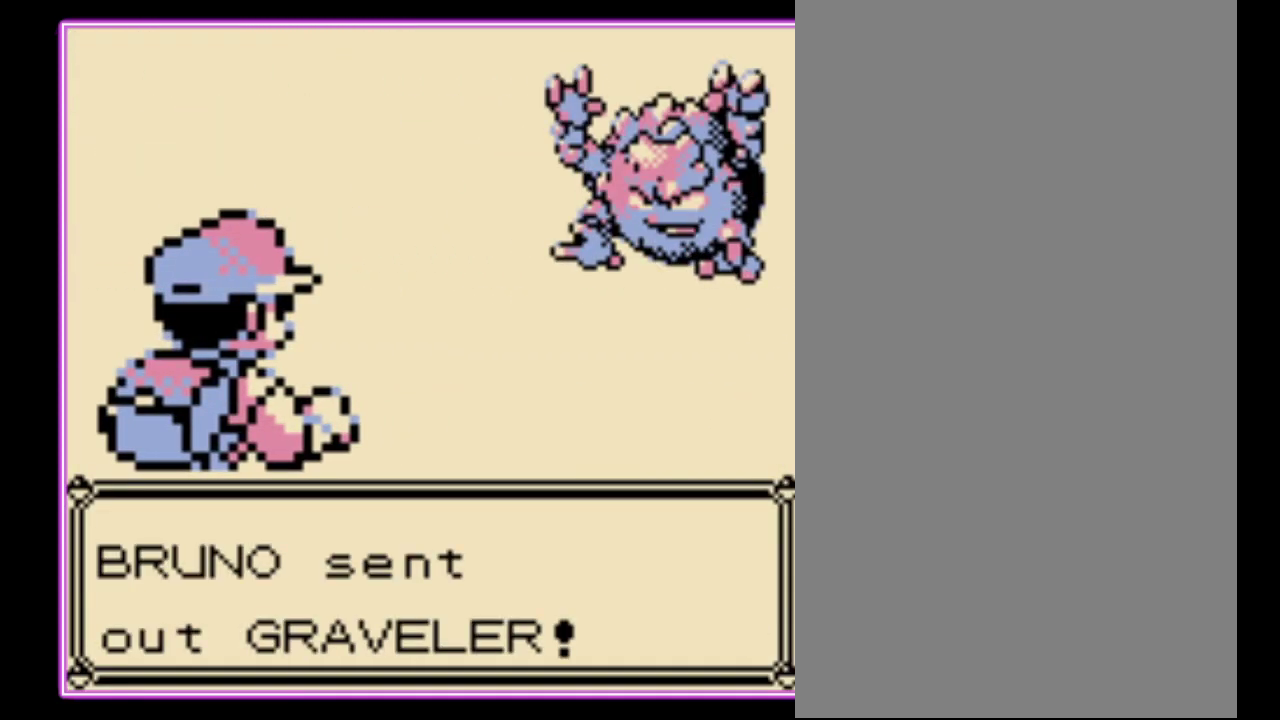
{"buttons": ["B"]}
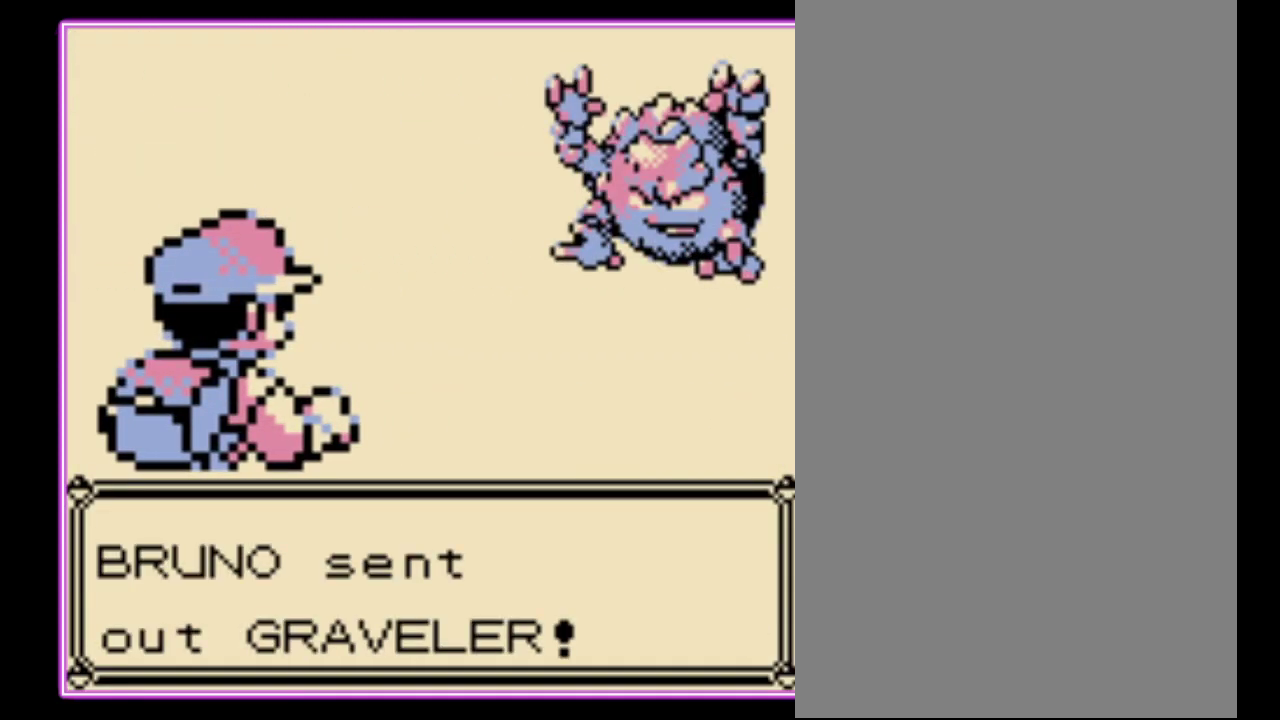
{"buttons": ["B"]}
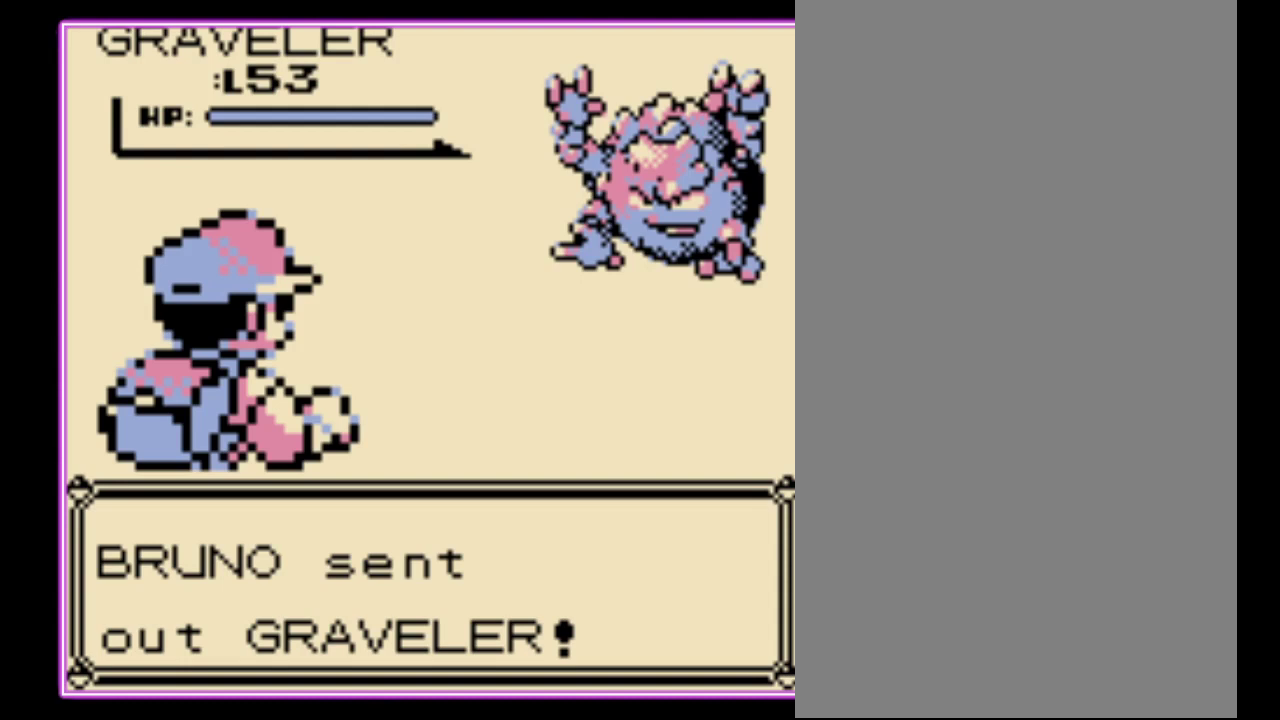
{"buttons": ["A", "B"], "events": [[33, "A", "down"], [33, "B", "up"], [100, "A", "up"], [100, "B", "down"], [167, "A", "down"], [167, "B", "up"], [267, "A", "up"], [267, "B", "down"], [333, "A", "down"], [367, "B", "up"], [433, "A", "up"], [433, "B", "down"], [500, "A", "down"]]}
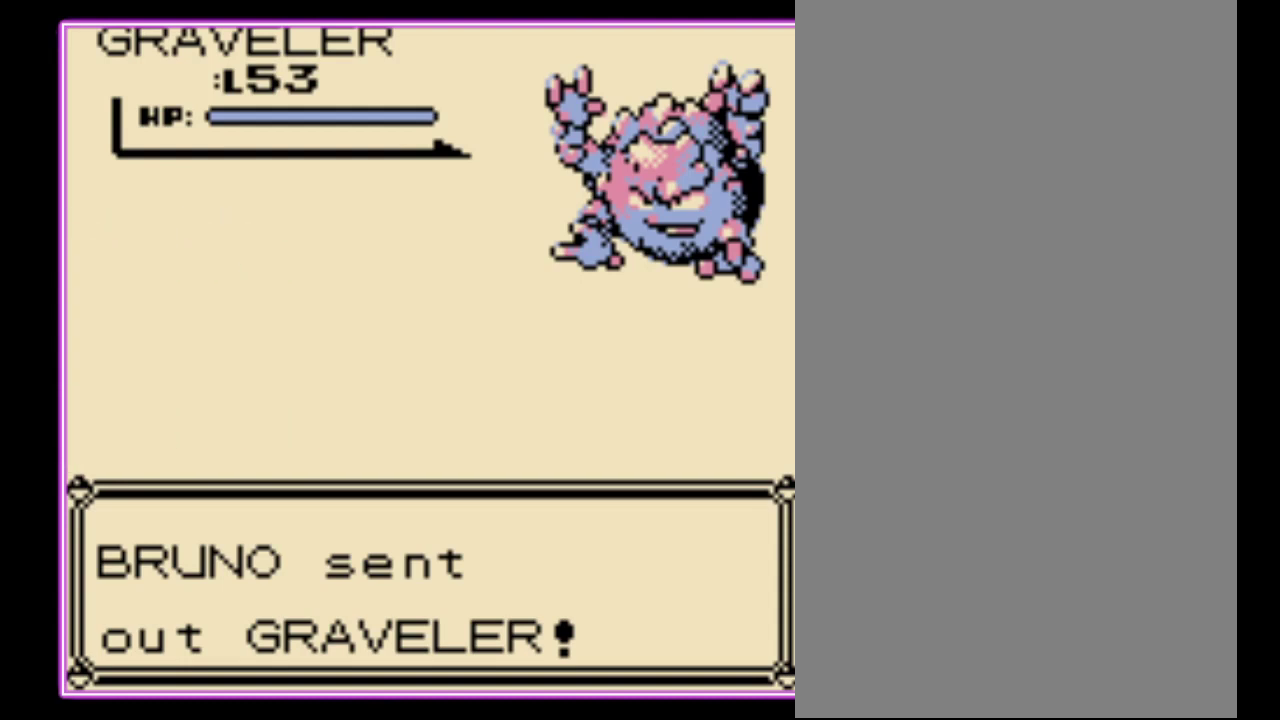
{"buttons": [], "events": [[33, "B", "up"], [100, "A", "up"], [100, "B", "down"], [167, "A", "down"], [167, "B", "up"], [267, "A", "up"], [267, "B", "down"], [333, "A", "down"], [333, "B", "up"], [400, "B", "down"], [433, "A", "up"], [467, "B", "up"]]}
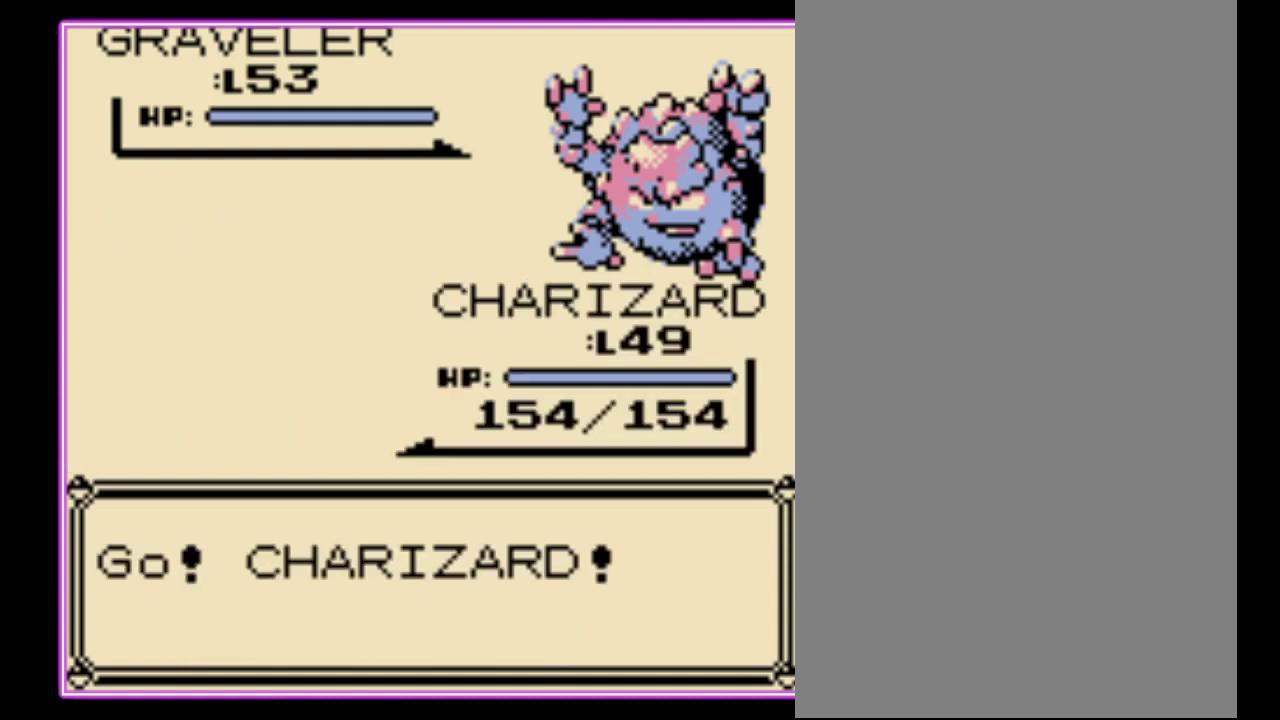
{"buttons": [], "events": []}
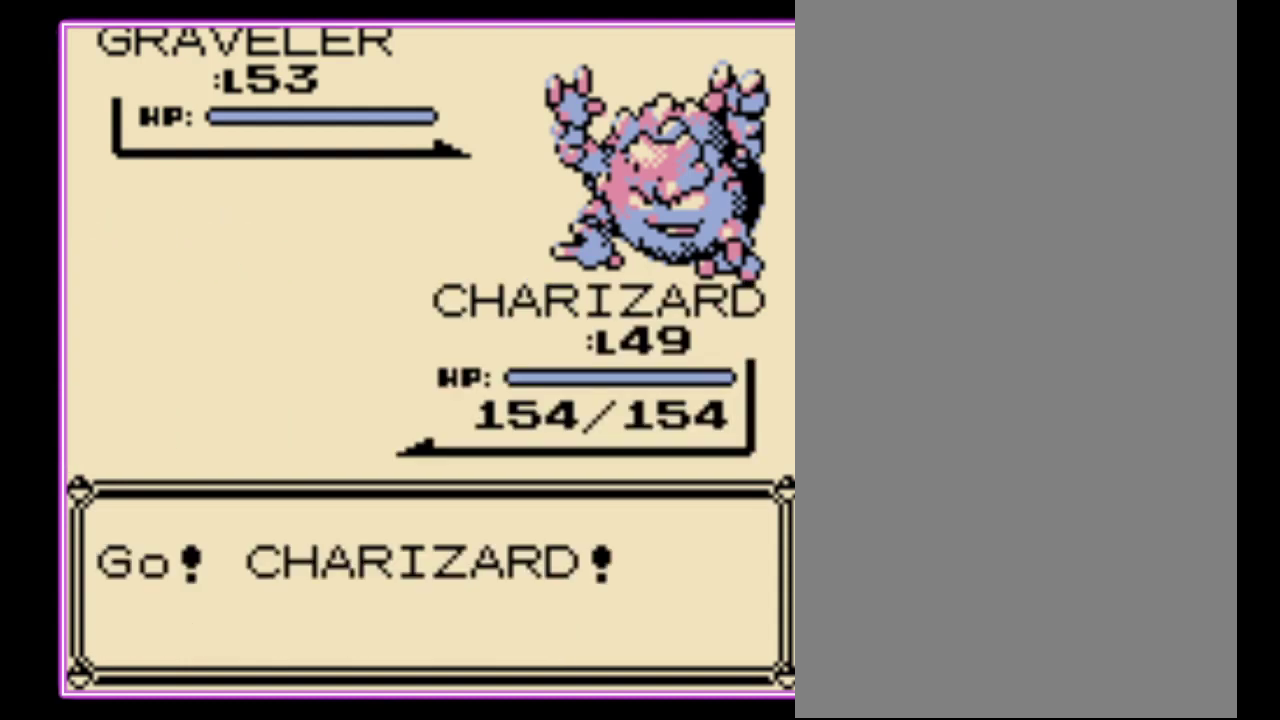
{"buttons": [], "events": []}
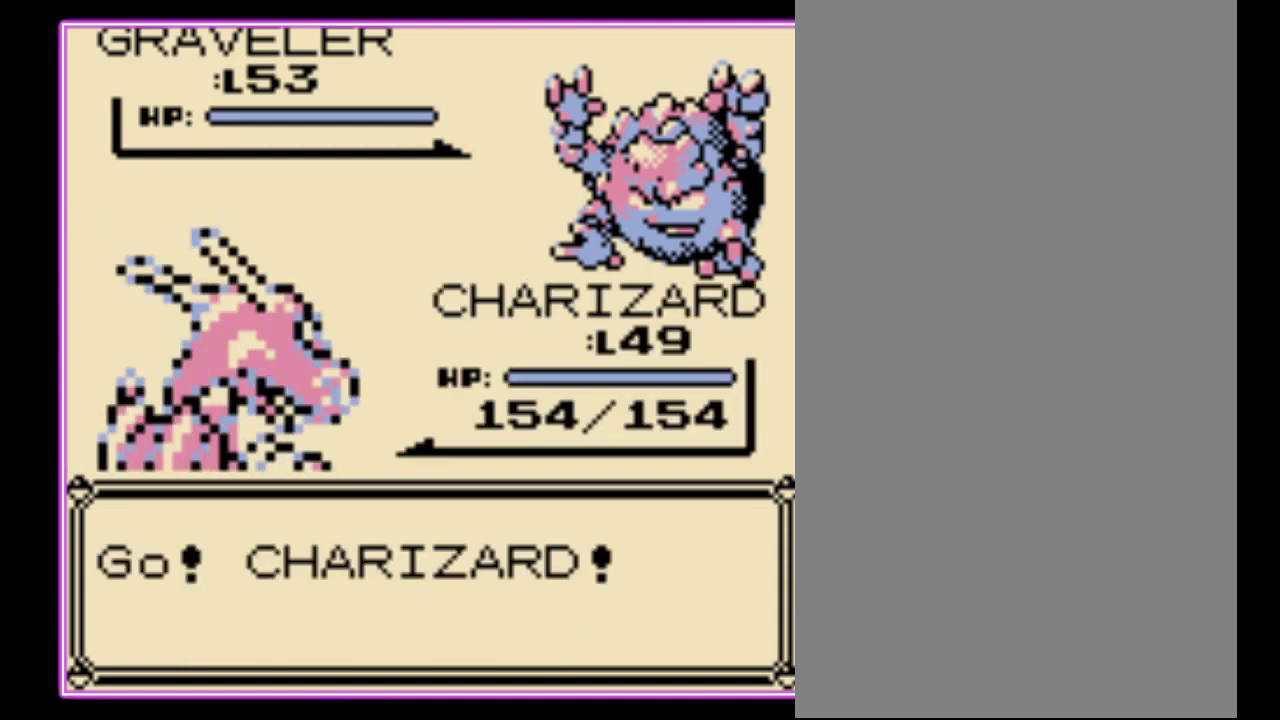
{"buttons": [], "events": []}
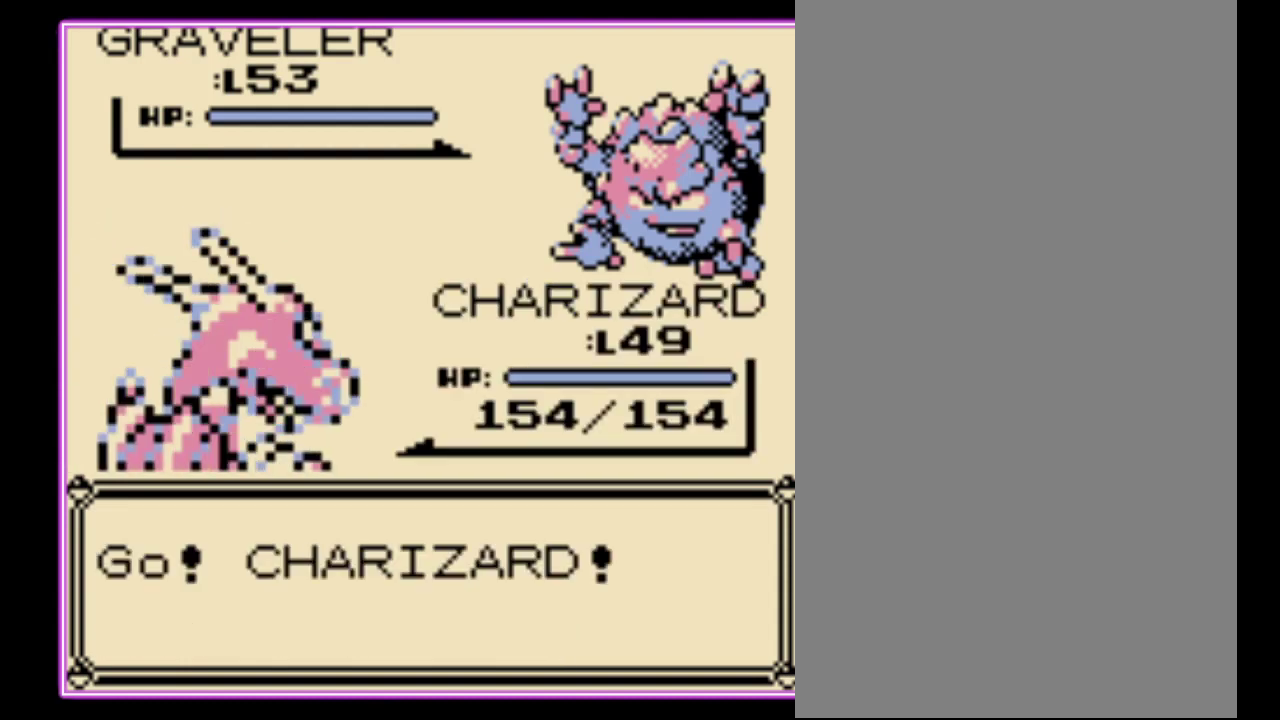
{"buttons": [], "events": []}
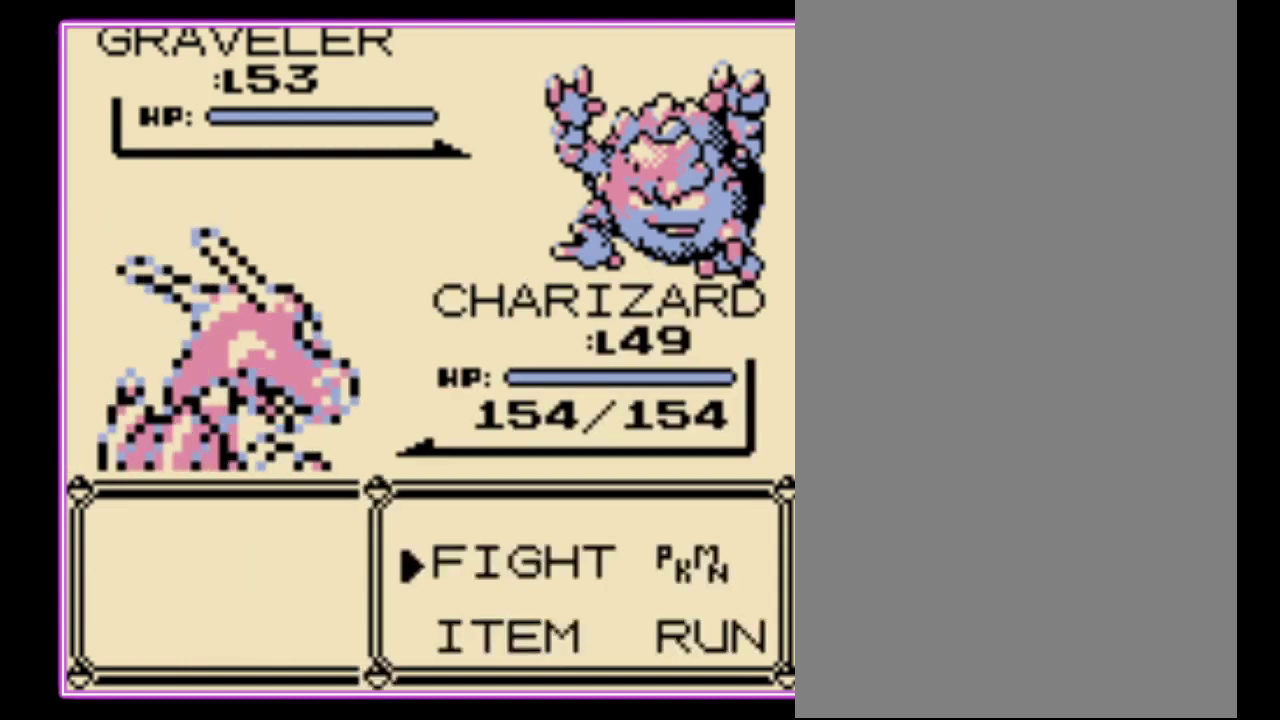
{"buttons": [], "events": [[33, "A", "down"], [133, "A", "up"], [433, "A", "down"], [500, "A", "up"]]}
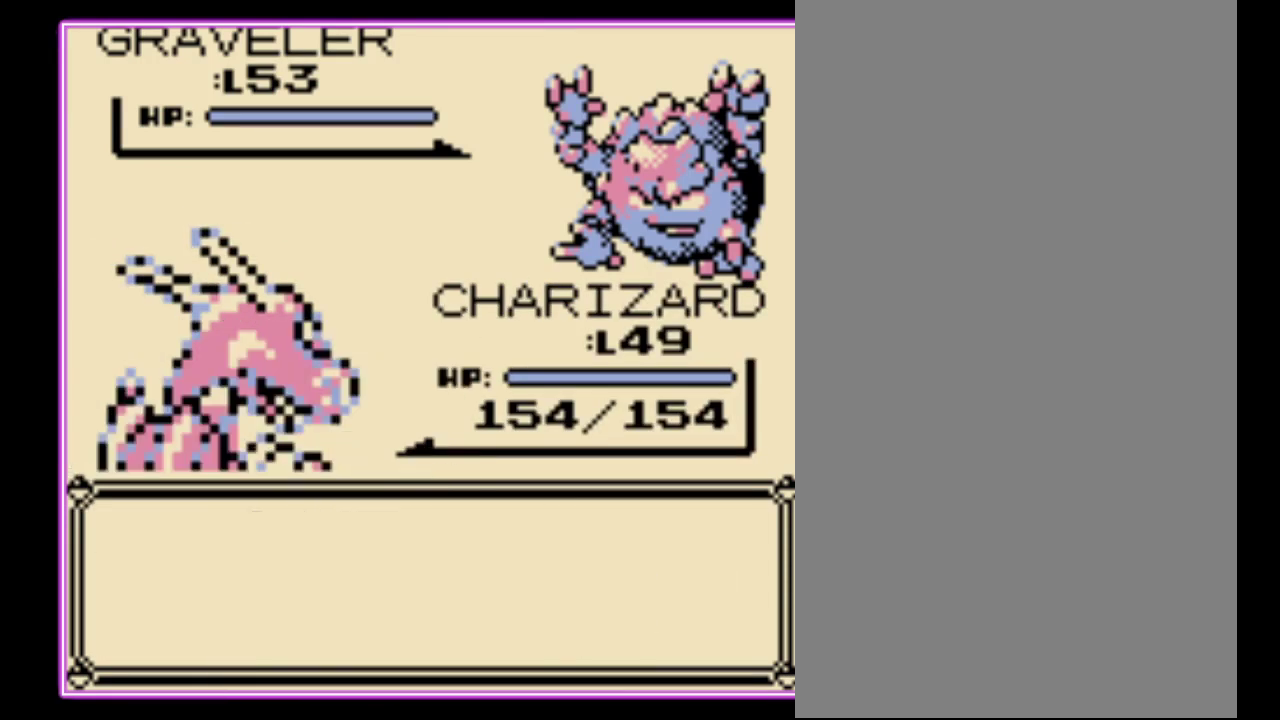
{"buttons": [], "events": [[133, "B", "down"], [200, "B", "up"], [267, "B", "down"], [333, "B", "up"], [400, "B", "down"], [467, "B", "up"]]}
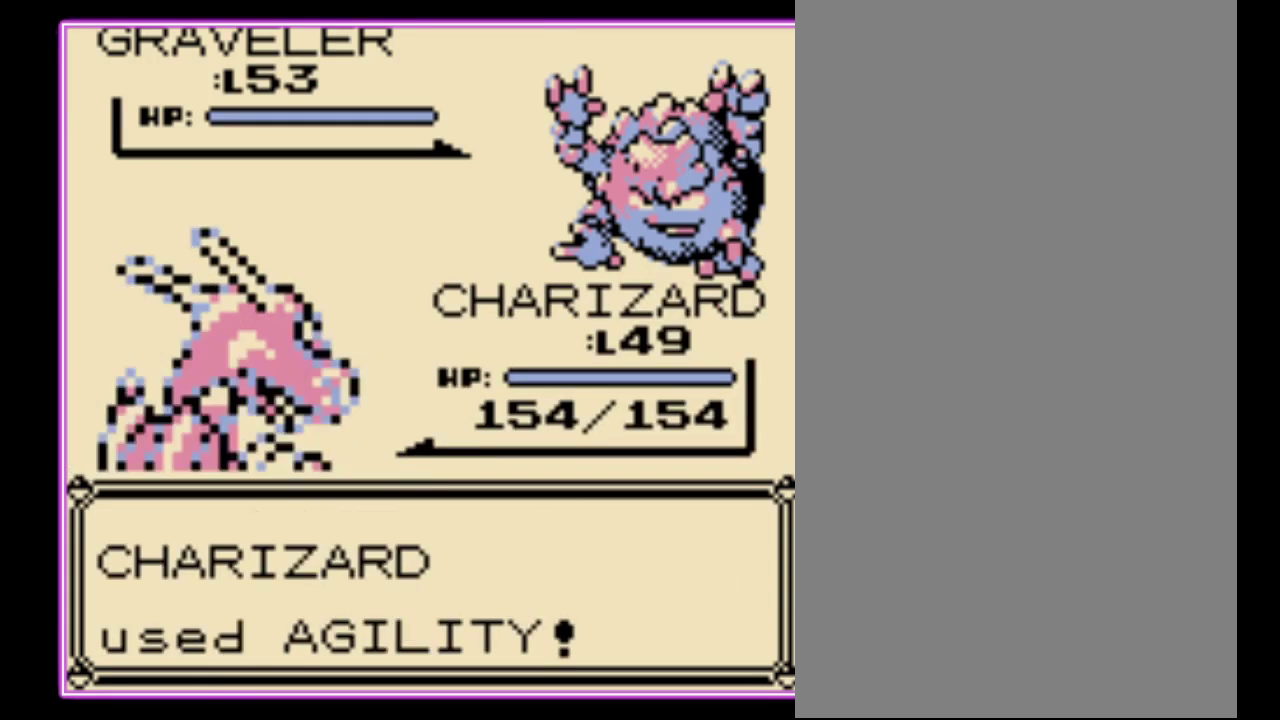
{"buttons": ["B"], "events": [[67, "B", "down"], [133, "B", "up"], [200, "B", "down"], [267, "B", "up"], [333, "B", "down"], [400, "B", "up"], [467, "B", "down"]]}
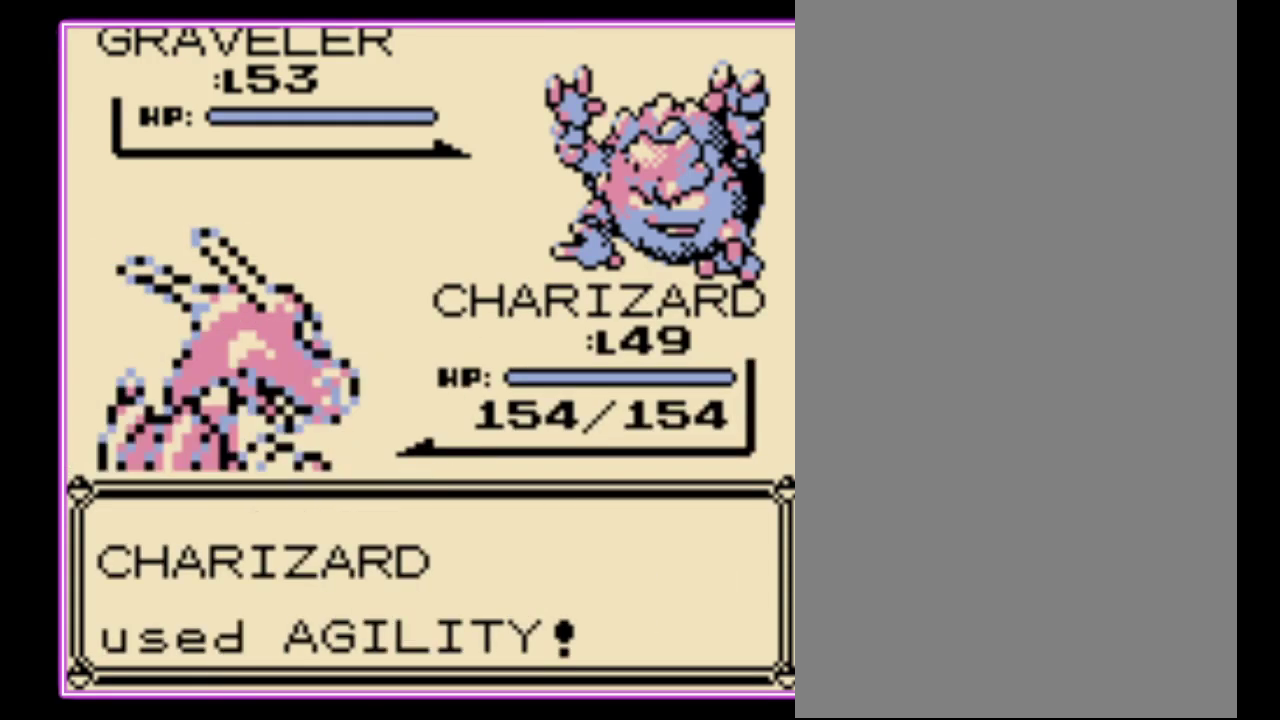
{"buttons": ["B"], "events": [[33, "B", "up"], [100, "B", "down"], [167, "B", "up"], [233, "B", "down"], [300, "B", "up"], [367, "B", "down"], [433, "B", "up"], [500, "B", "down"]]}
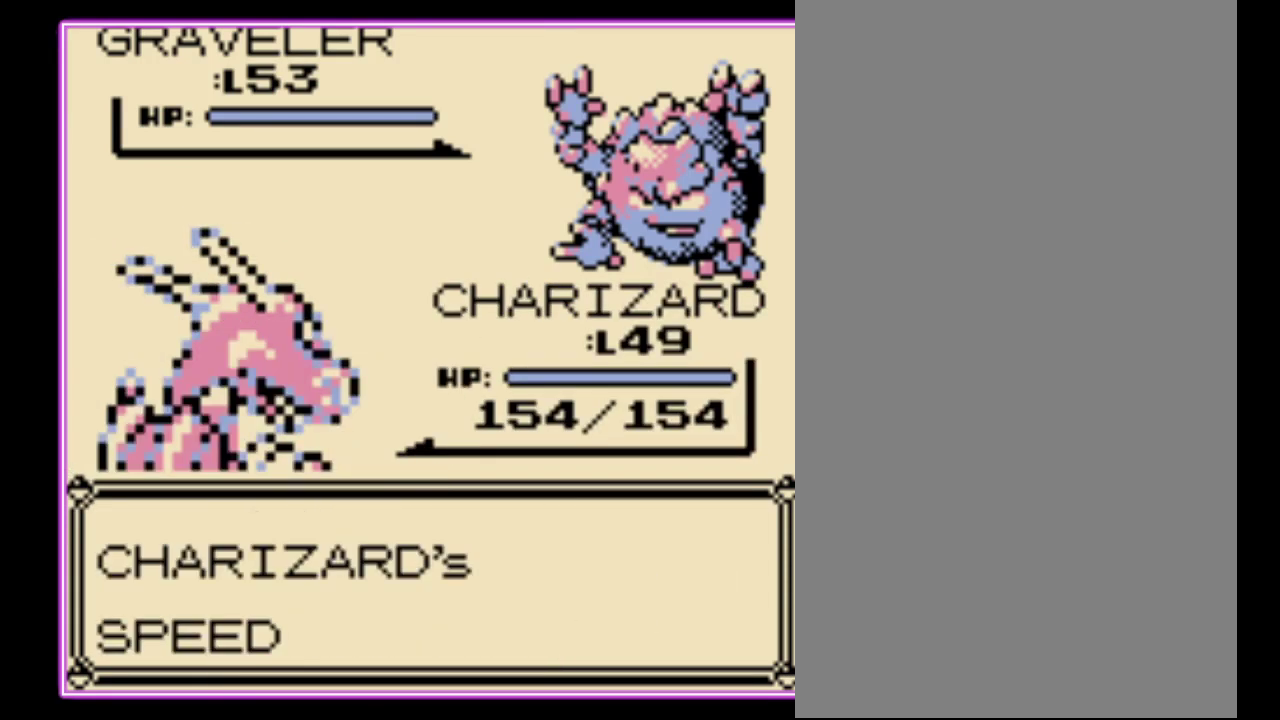
{"buttons": [], "events": [[67, "B", "up"], [133, "B", "down"], [200, "B", "up"], [300, "B", "down"], [367, "B", "up"], [433, "B", "down"], [500, "B", "up"]]}
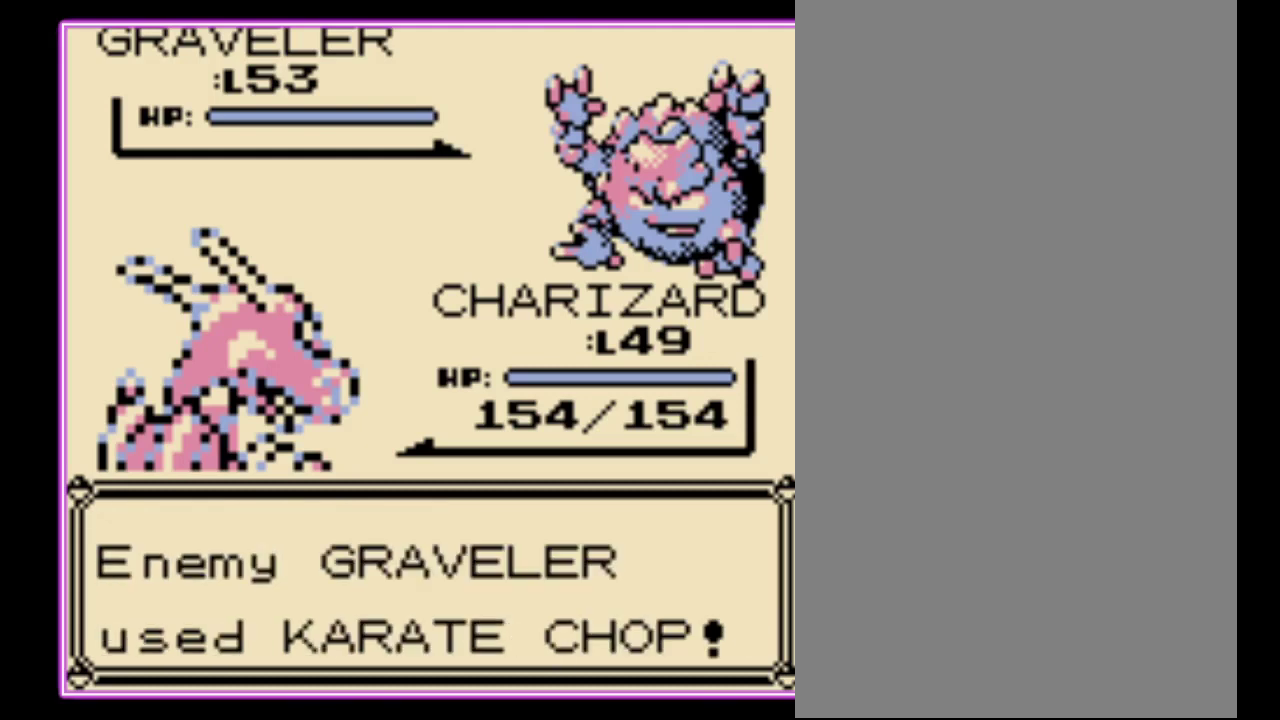
{"buttons": ["B"], "events": [[67, "B", "down"], [133, "B", "up"], [200, "B", "down"], [267, "B", "up"], [333, "B", "down"], [400, "B", "up"], [500, "B", "down"]]}
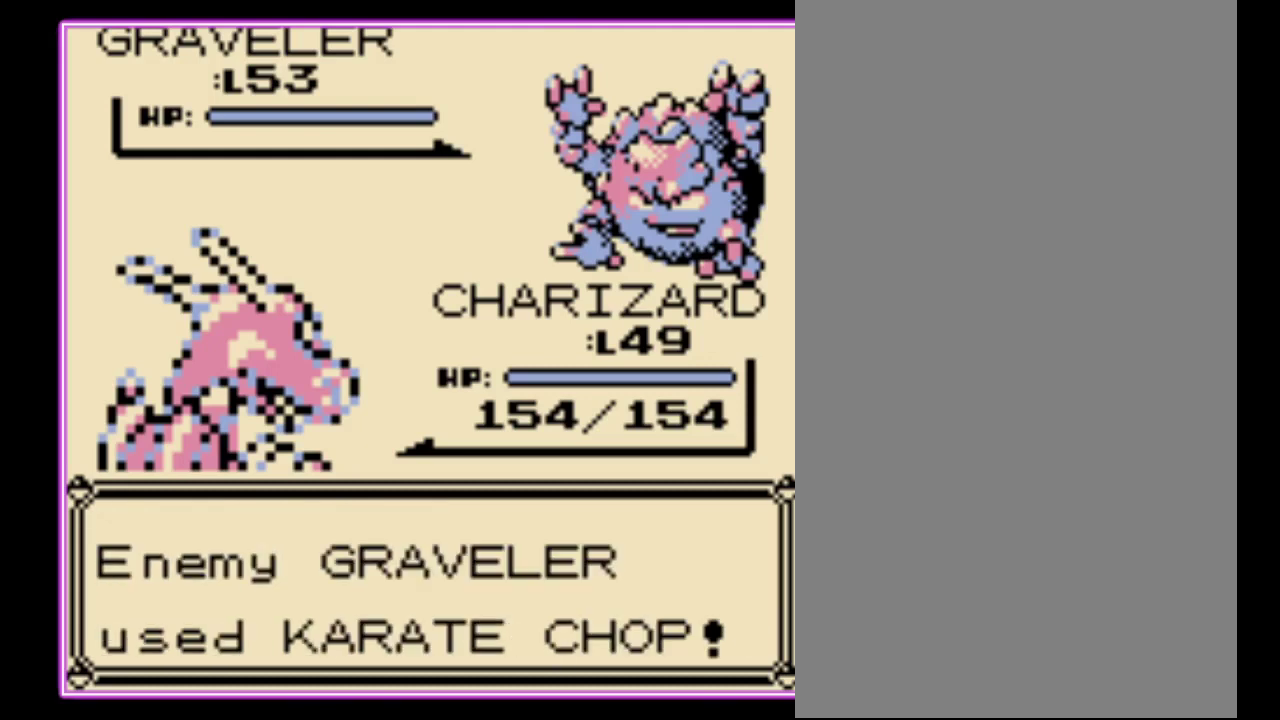
{"buttons": [], "events": [[67, "B", "up"], [133, "B", "down"], [200, "B", "up"], [267, "B", "down"], [367, "B", "up"], [433, "B", "down"], [500, "B", "up"]]}
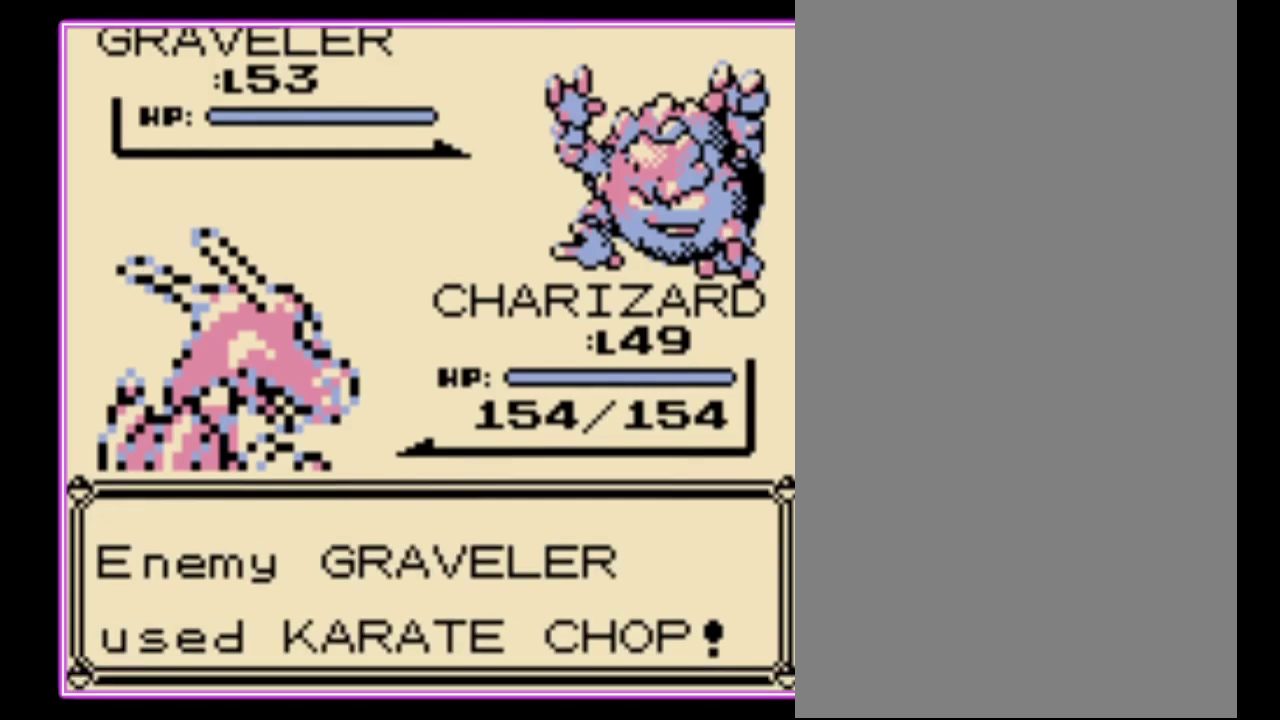
{"buttons": ["B"], "events": [[100, "B", "down"], [167, "B", "up"], [233, "B", "down"], [300, "B", "up"], [367, "B", "down"], [433, "B", "up"], [500, "B", "down"]]}
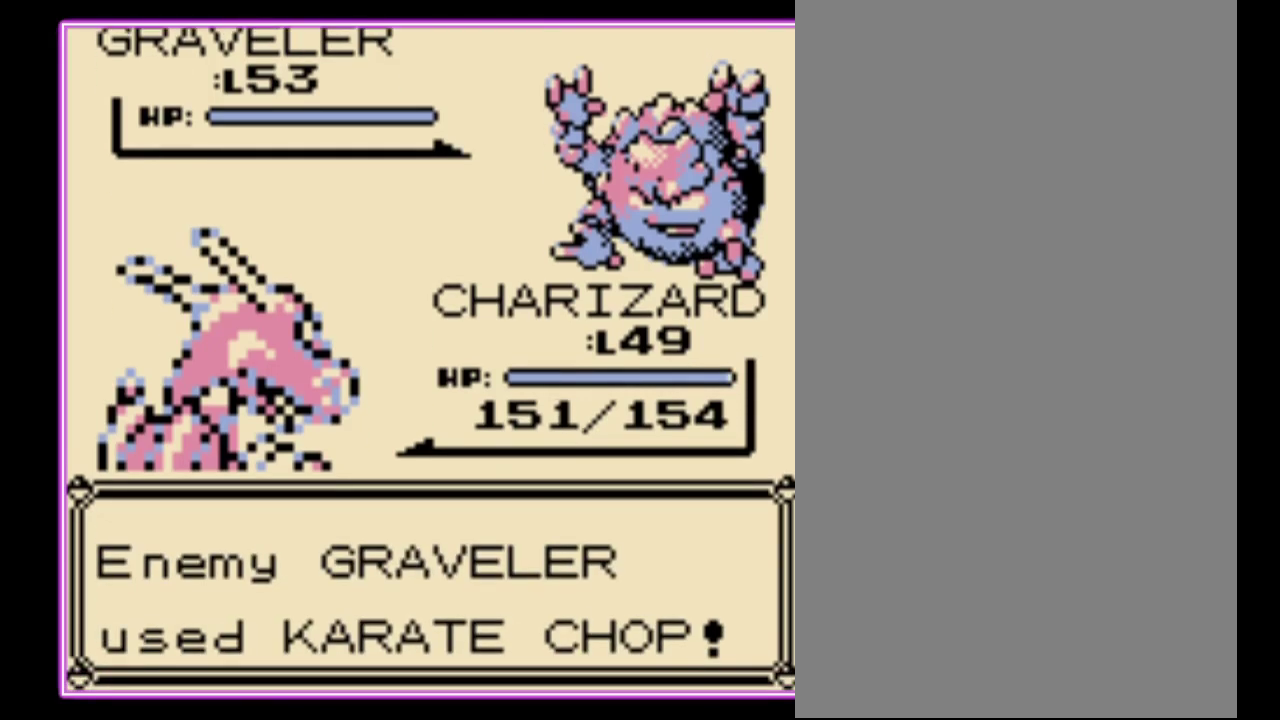
{"buttons": [], "events": [[67, "B", "up"], [167, "B", "down"], [233, "B", "up"], [300, "B", "down"], [367, "B", "up"], [433, "B", "down"], [500, "B", "up"]]}
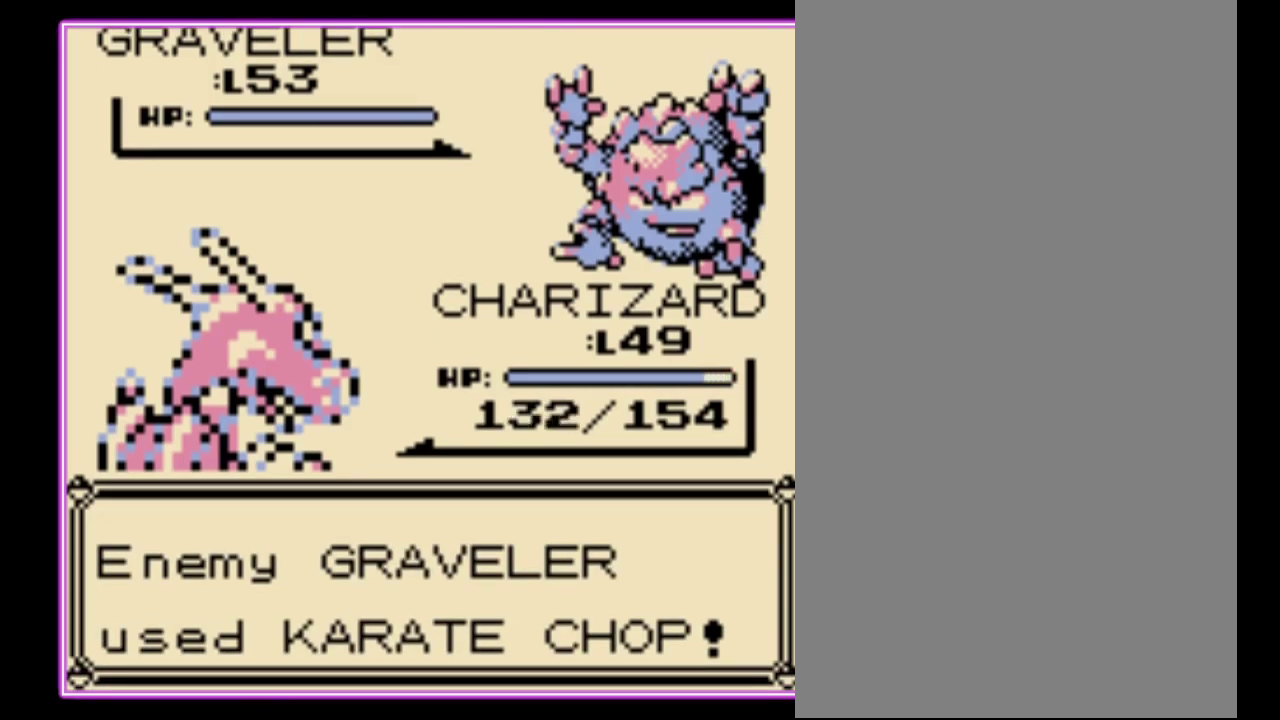
{"buttons": ["B"], "events": [[67, "B", "down"], [167, "B", "up"], [233, "B", "down"], [300, "B", "up"], [367, "B", "down"], [433, "B", "up"], [500, "B", "down"]]}